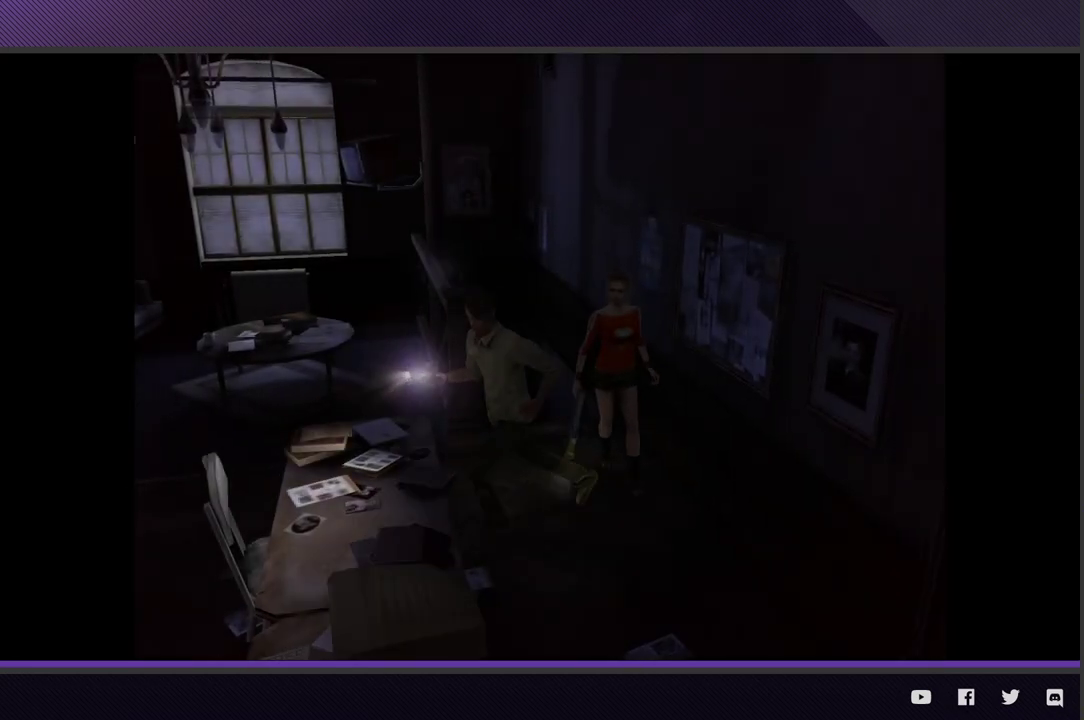
Gameplay with a controller (Xbox layout); each line is a JSON object with the inputs held at the frame after it.
{"buttons": [], "left_stick": "left", "right_stick": "center"}
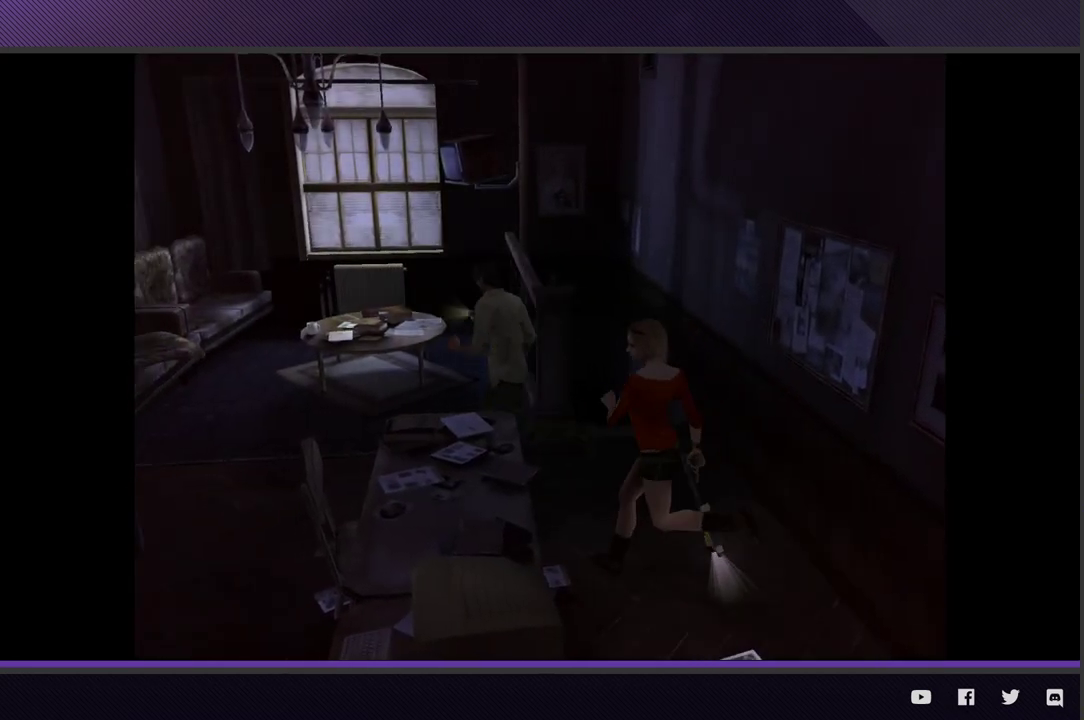
{"buttons": [], "left_stick": "left", "right_stick": "center"}
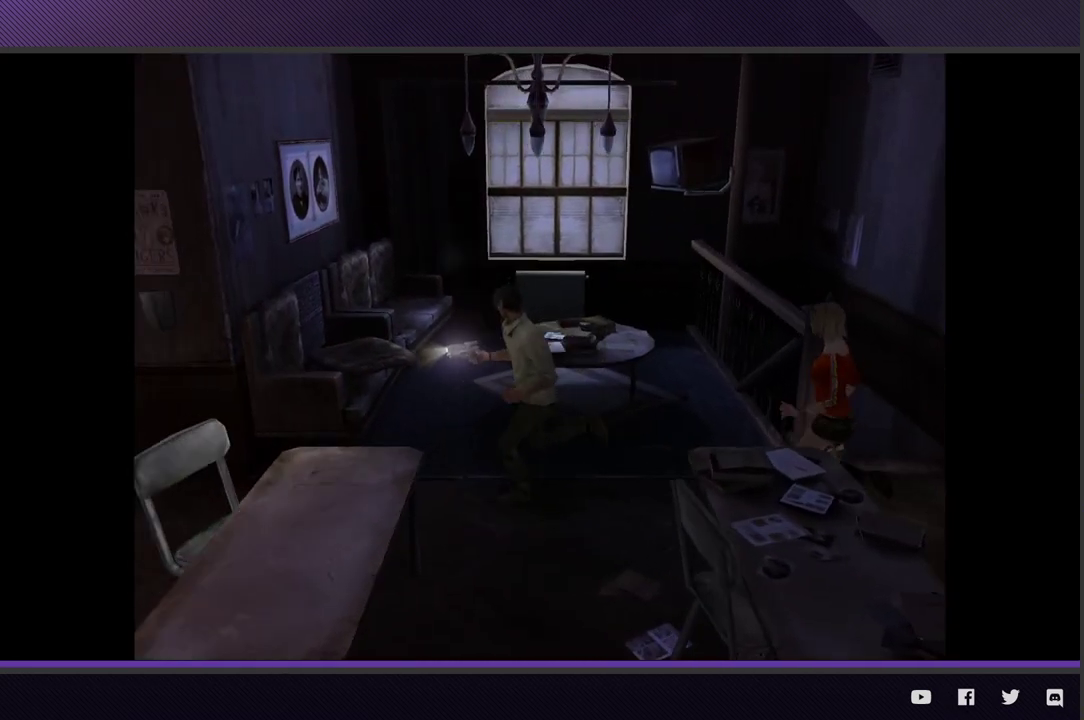
{"buttons": [], "left_stick": "left", "right_stick": "center"}
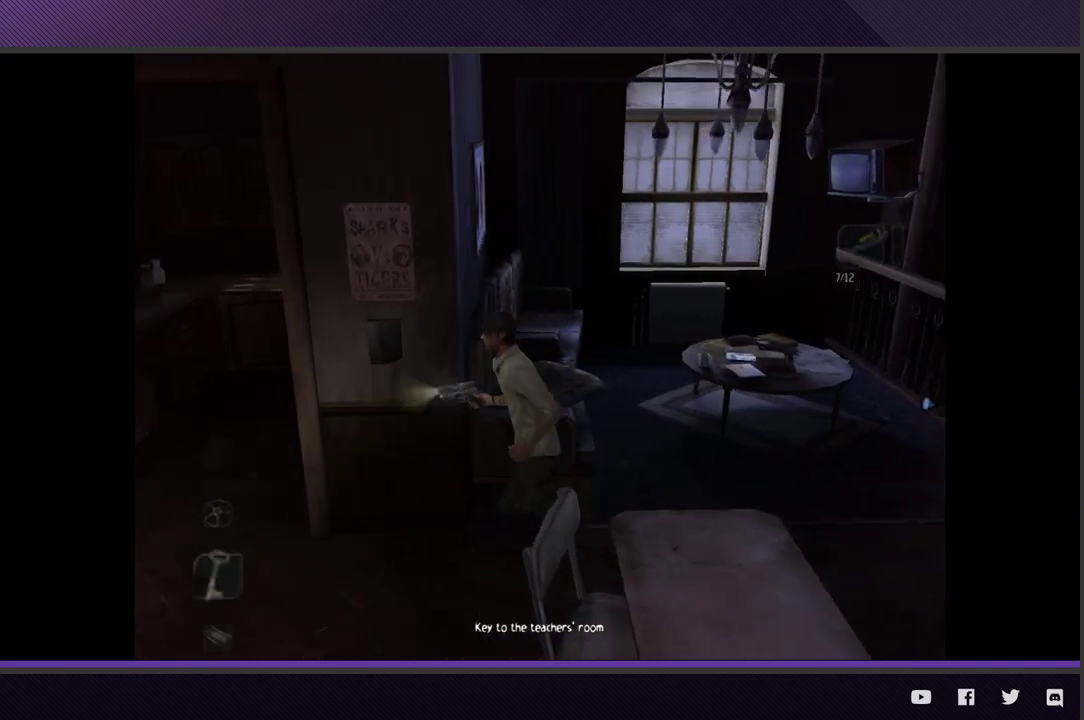
{"buttons": [], "left_stick": "left", "right_stick": "center"}
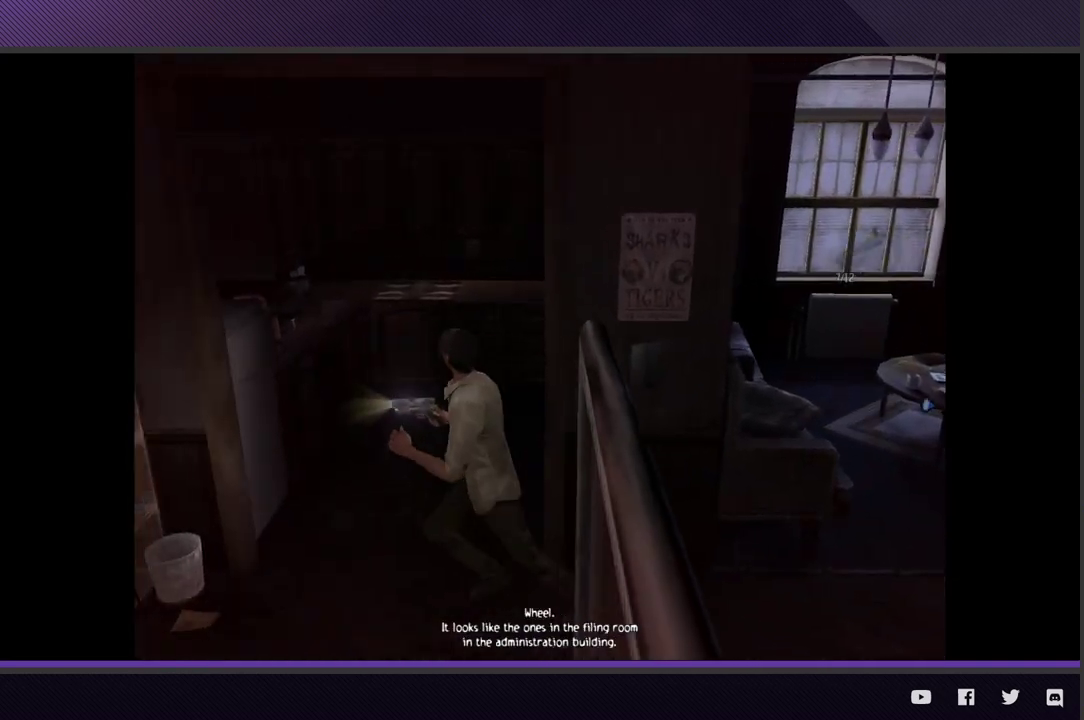
{"buttons": [], "left_stick": "down-left", "right_stick": "center"}
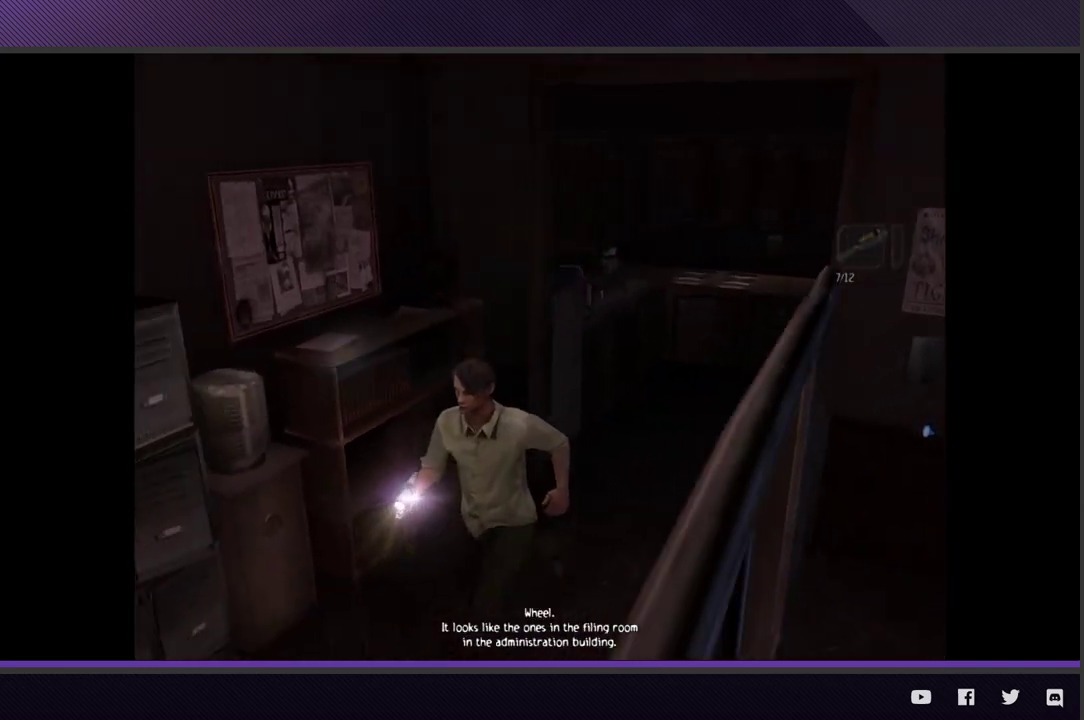
{"buttons": [], "left_stick": "down-left", "right_stick": "center"}
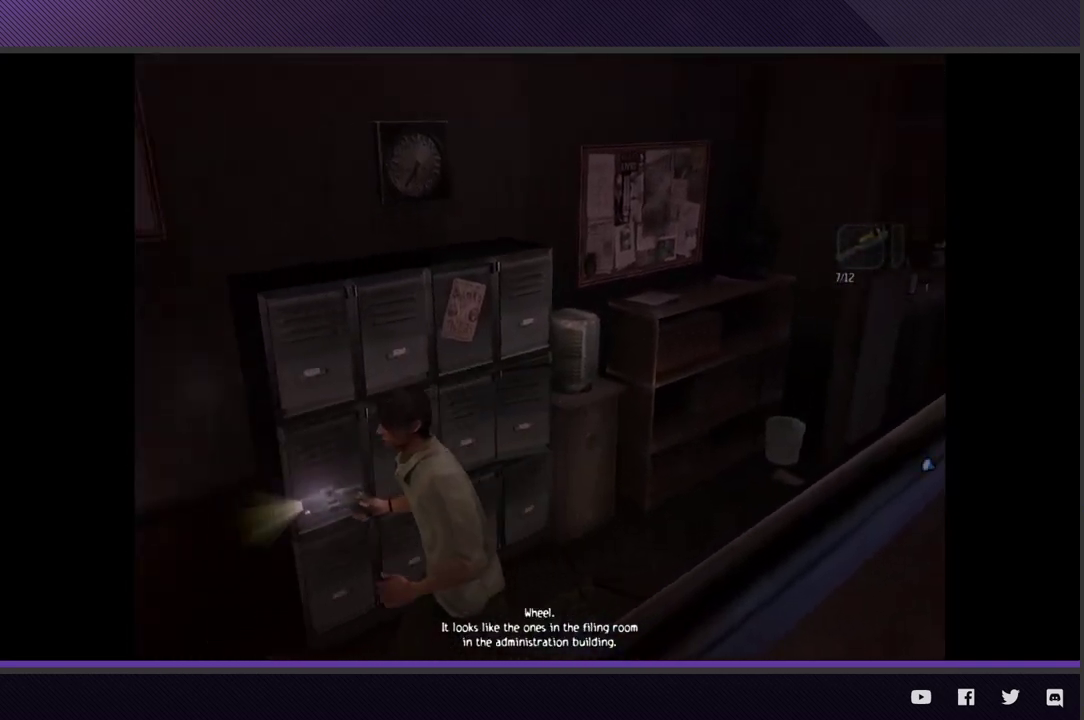
{"buttons": ["A"], "left_stick": "left", "right_stick": "center"}
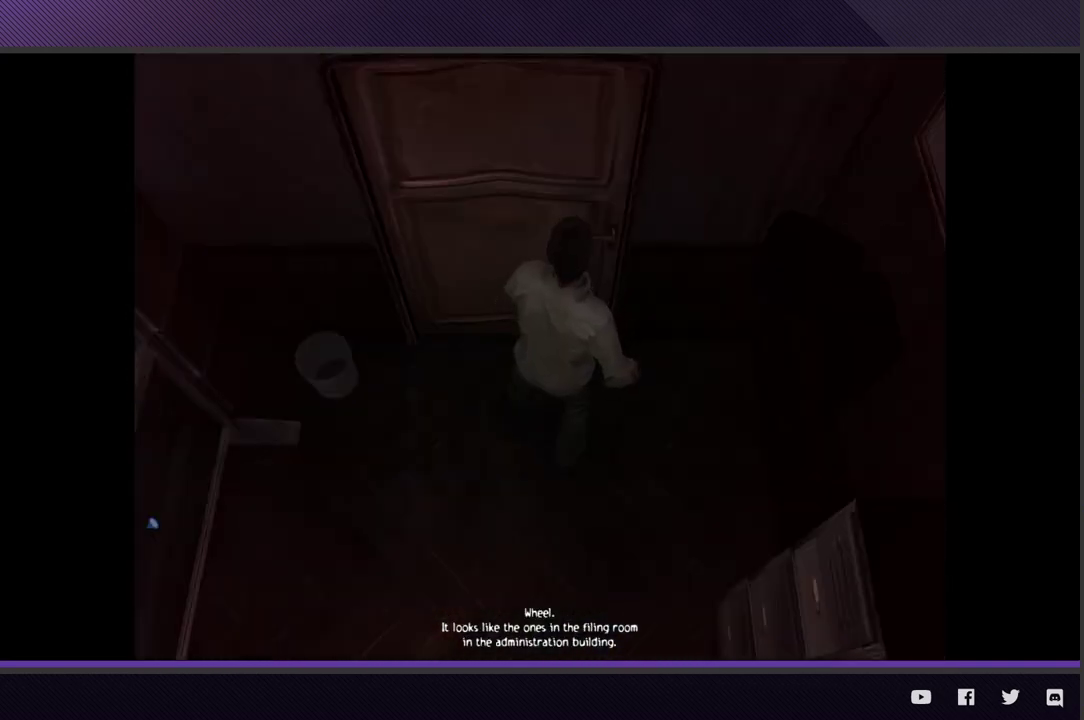
{"buttons": [], "left_stick": "center", "right_stick": "center"}
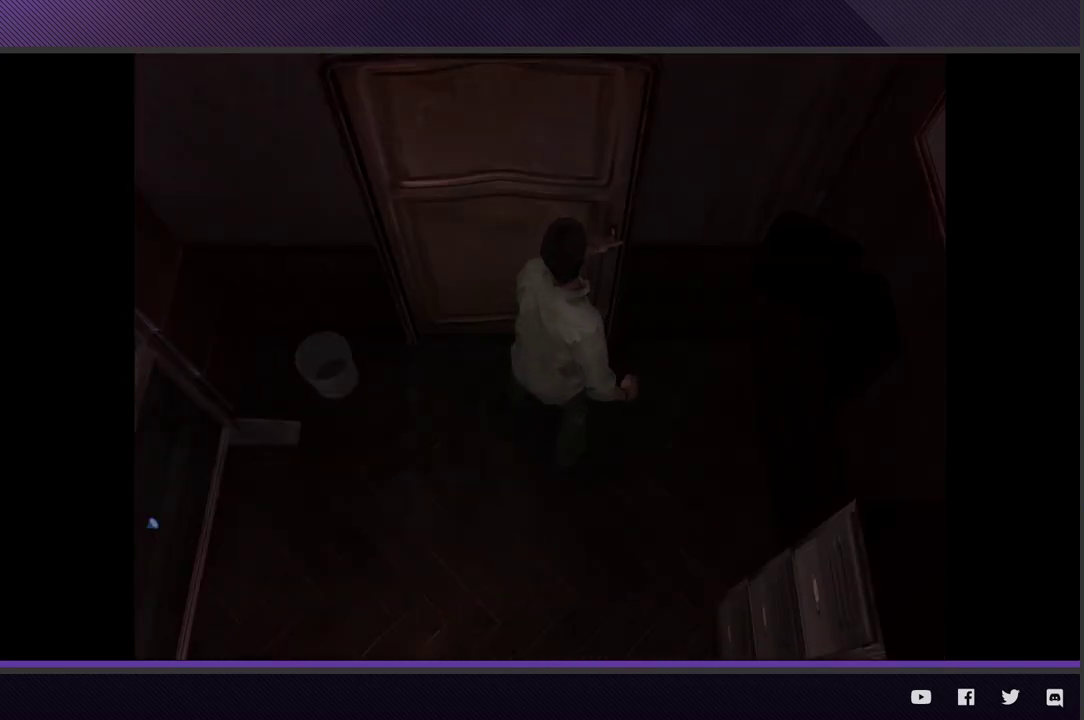
{"buttons": [], "left_stick": "center", "right_stick": "center"}
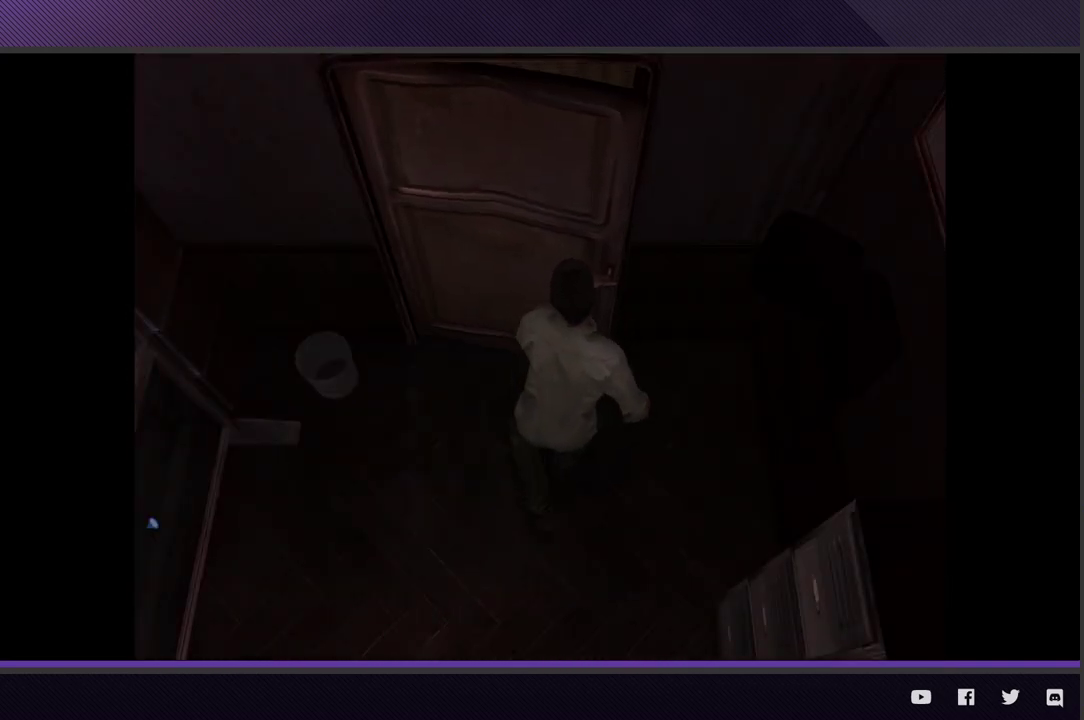
{"buttons": [], "left_stick": "center", "right_stick": "center"}
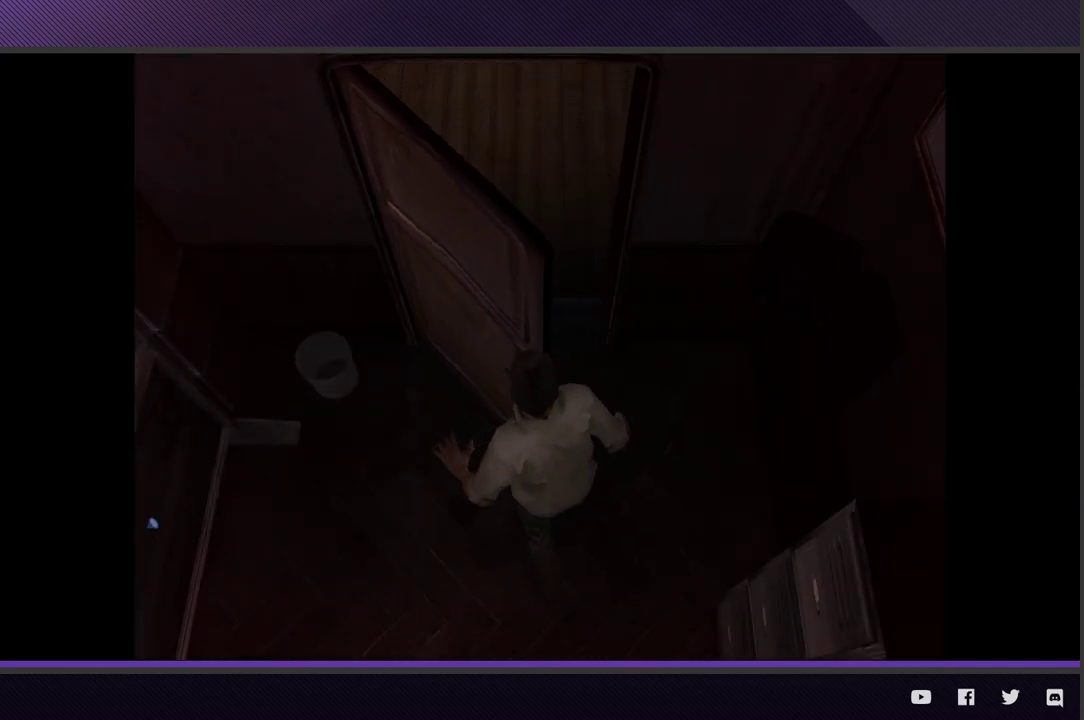
{"buttons": [], "left_stick": "center", "right_stick": "center"}
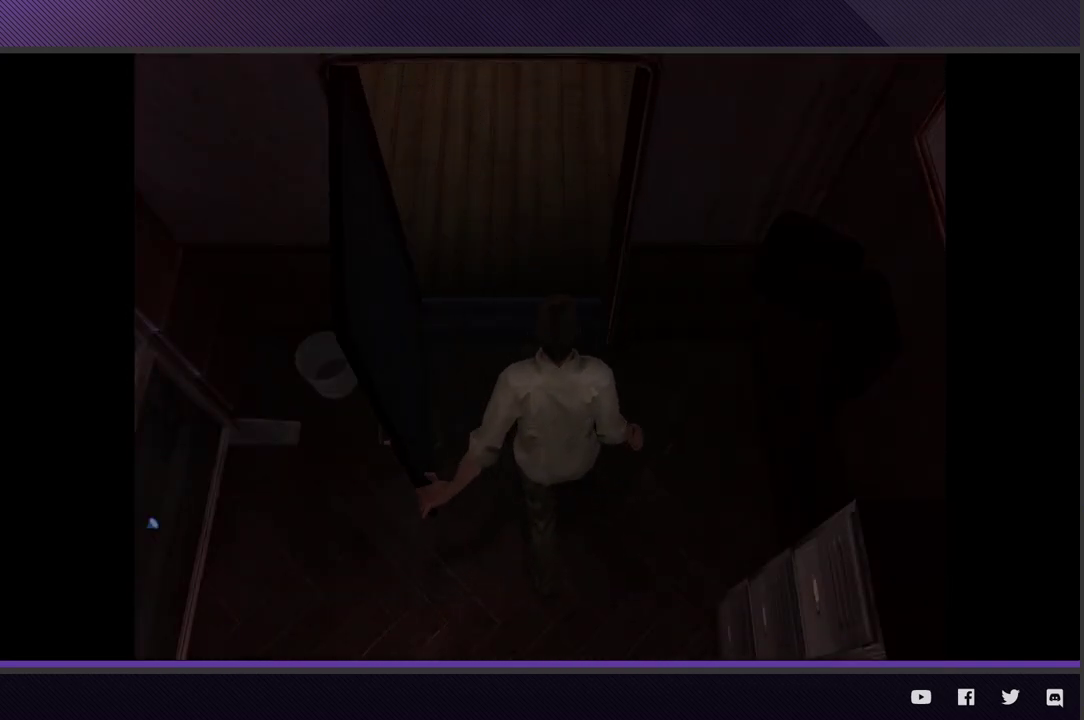
{"buttons": [], "left_stick": "center", "right_stick": "center"}
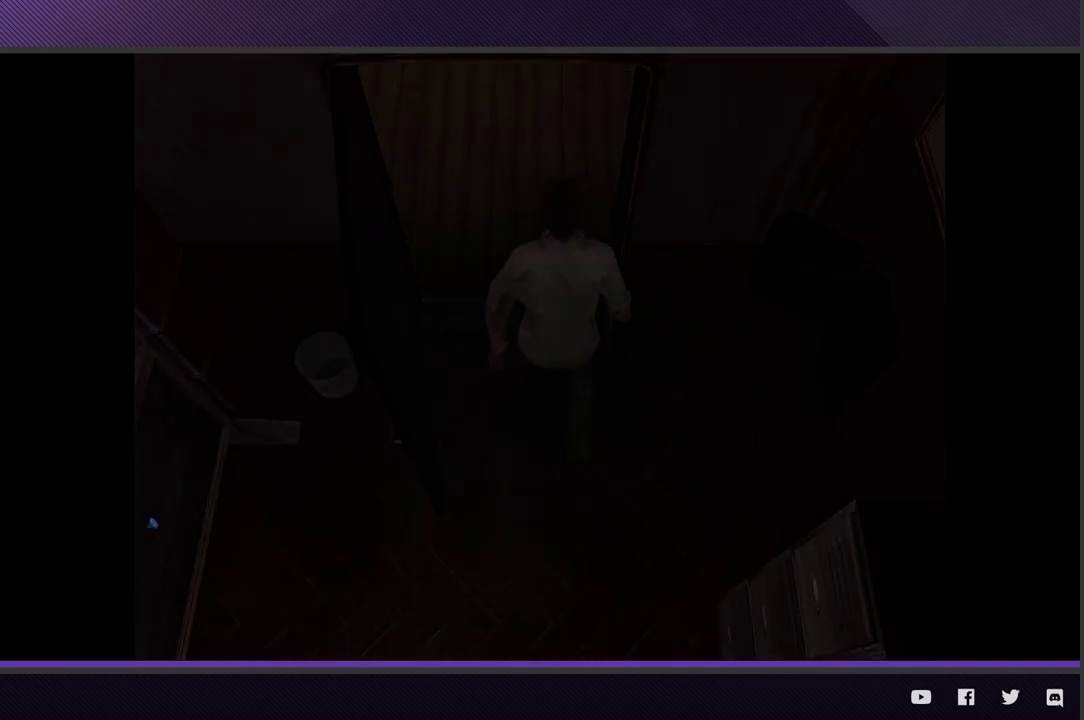
{"buttons": [], "left_stick": "center", "right_stick": "center"}
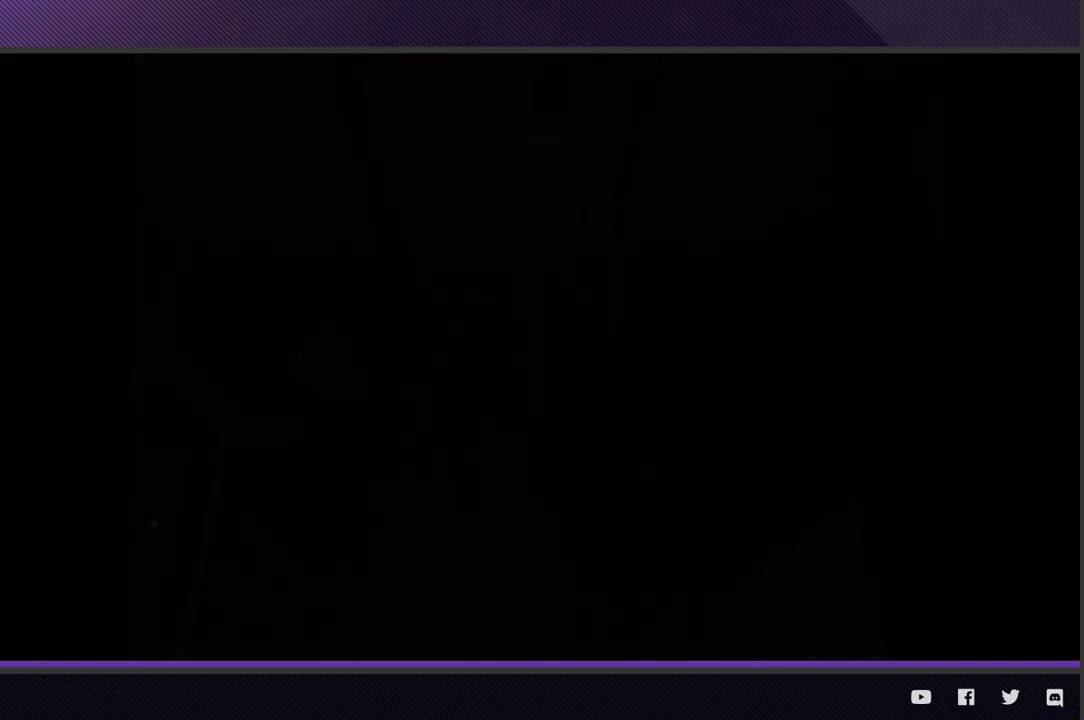
{"buttons": [], "left_stick": "center", "right_stick": "center"}
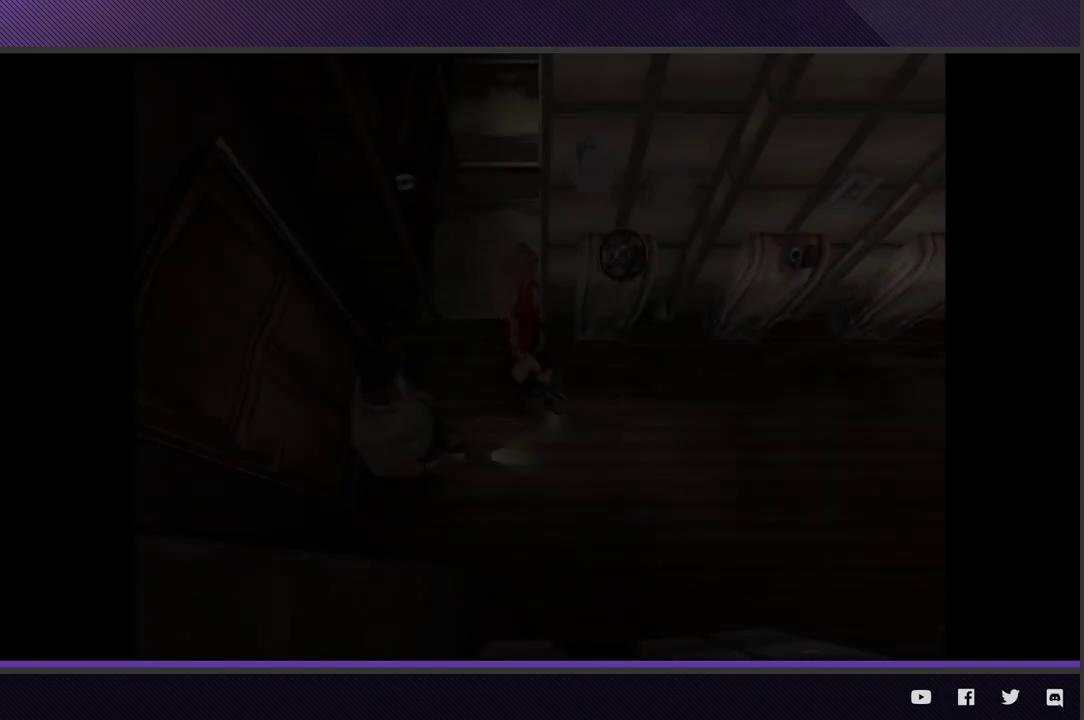
{"buttons": [], "left_stick": "up-right", "right_stick": "center"}
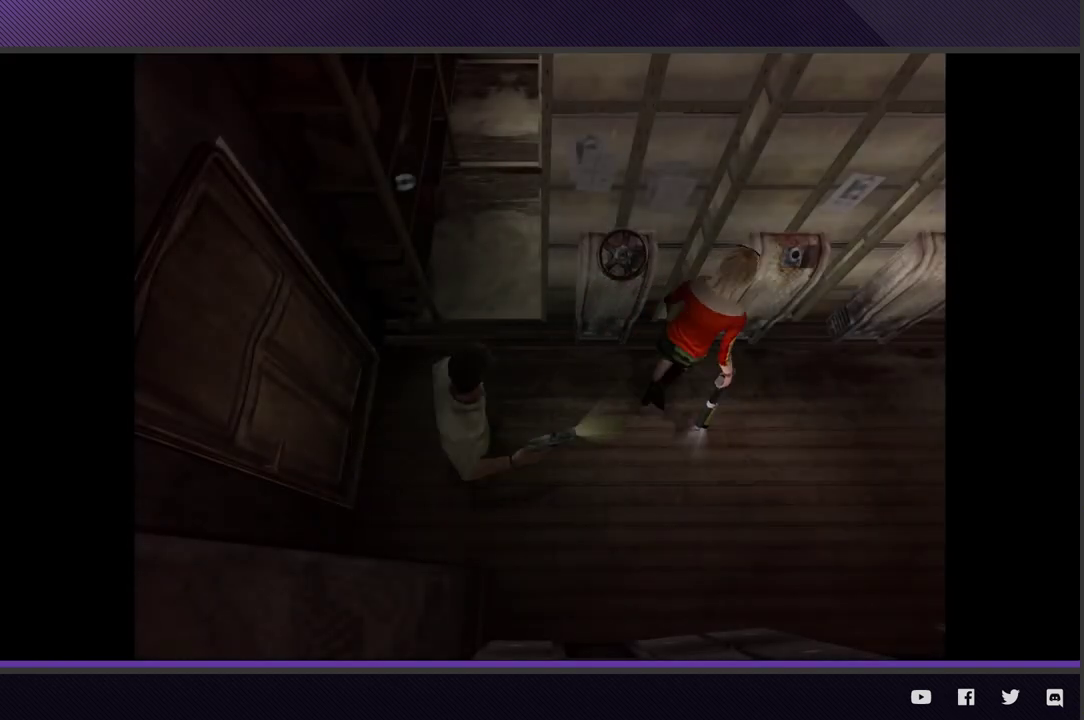
{"buttons": [], "left_stick": "up", "right_stick": "center"}
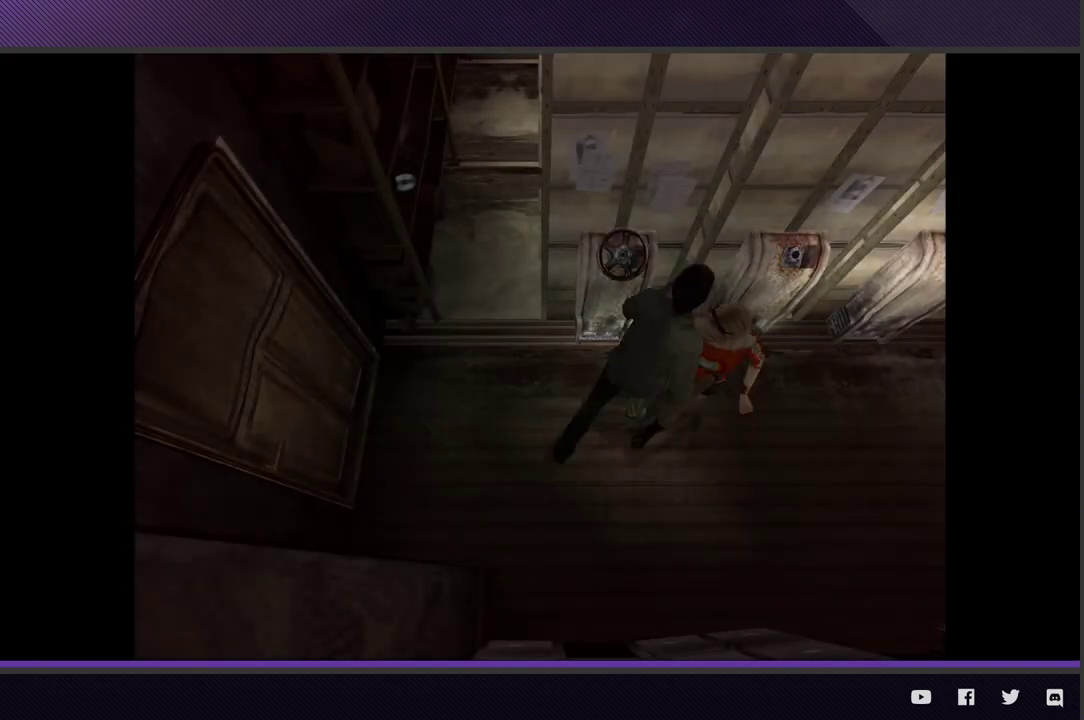
{"buttons": [], "left_stick": "right", "right_stick": "center"}
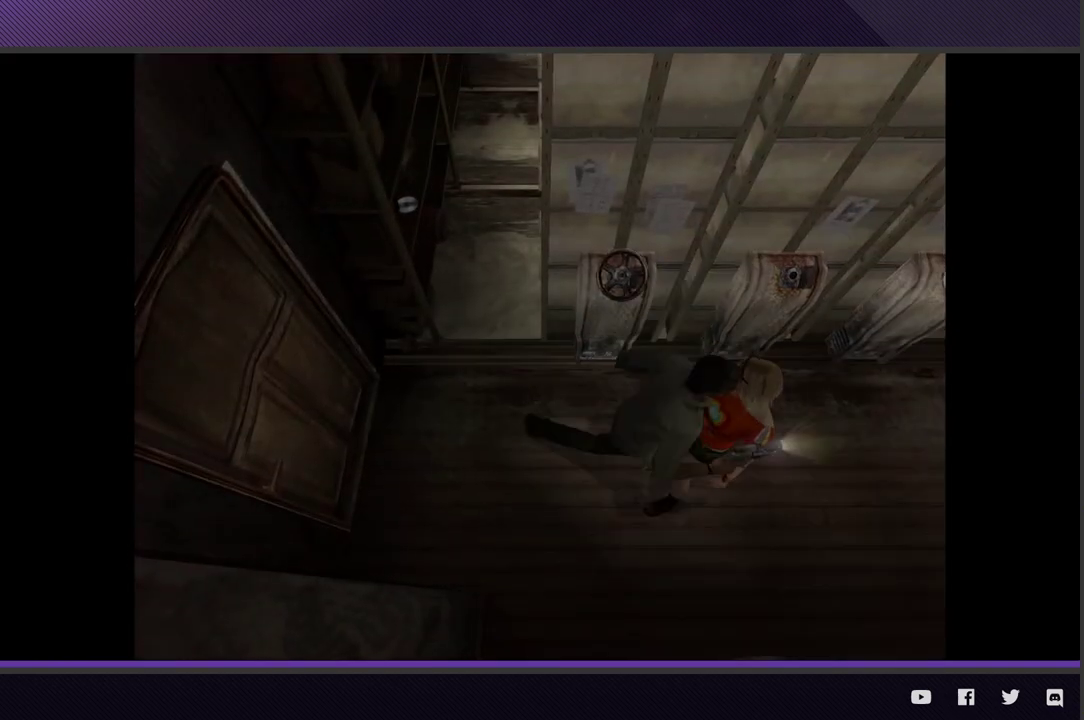
{"buttons": [], "left_stick": "up-right", "right_stick": "center"}
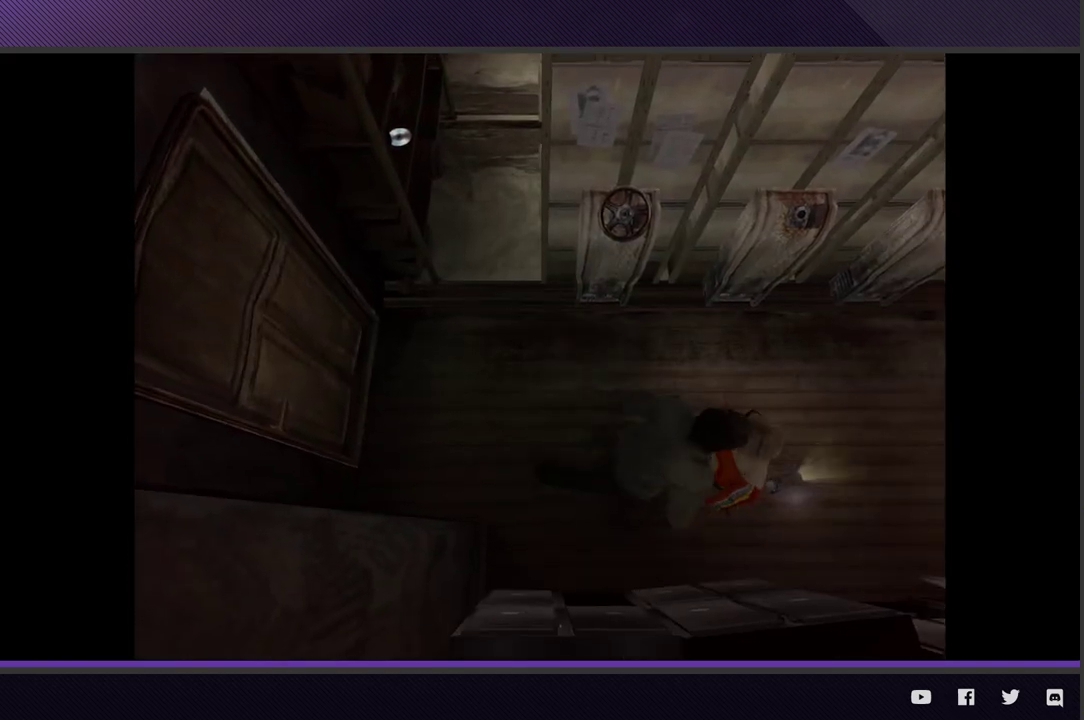
{"buttons": [], "left_stick": "center", "right_stick": "center"}
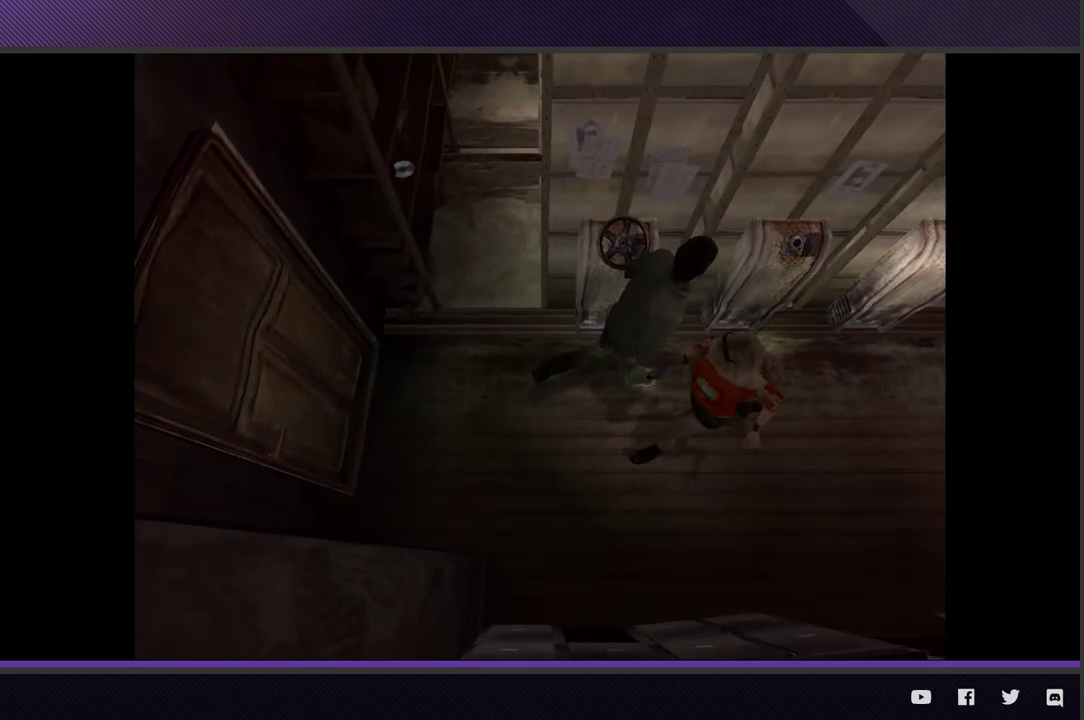
{"buttons": [], "left_stick": "up-right", "right_stick": "center"}
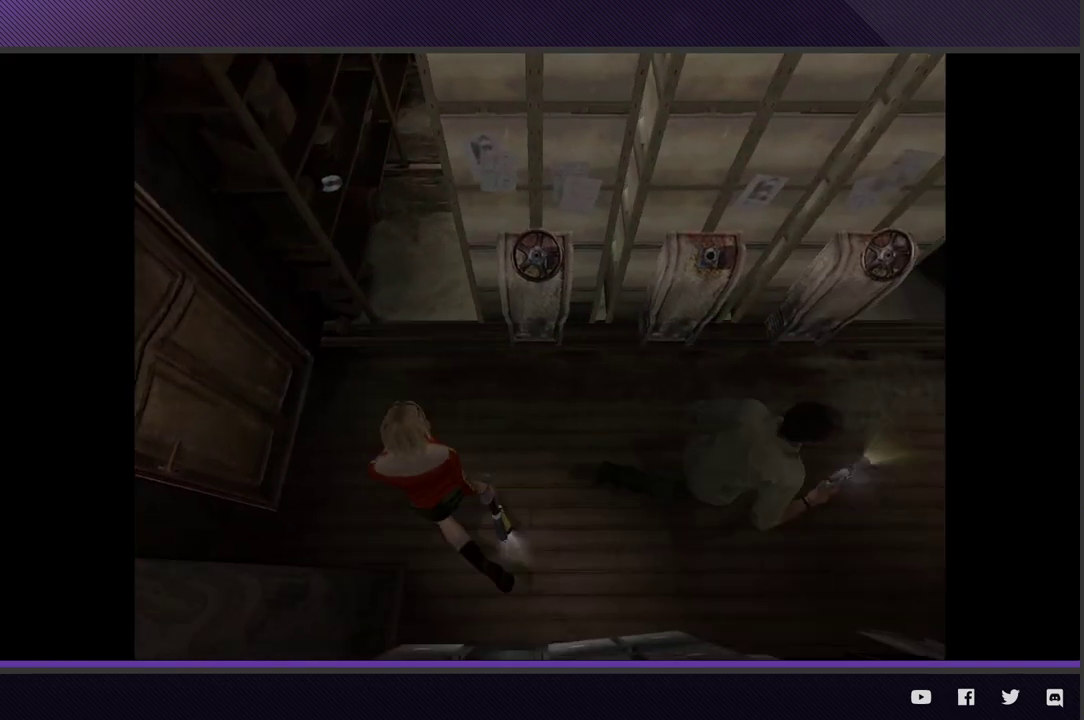
{"buttons": [], "left_stick": "up", "right_stick": "center"}
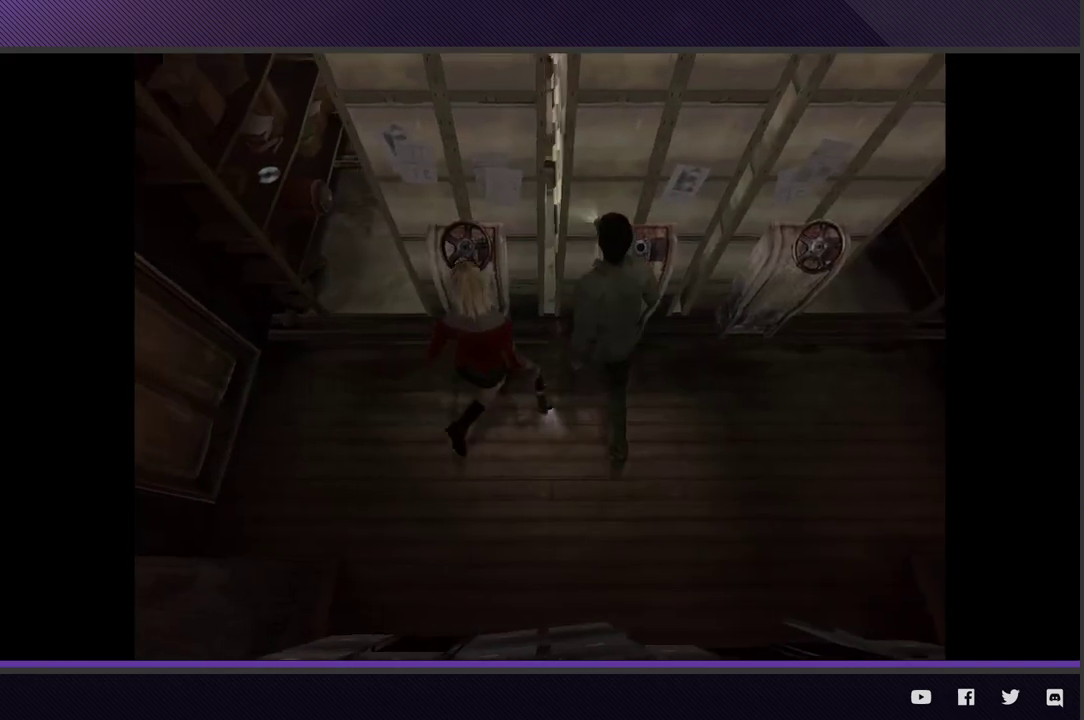
{"buttons": ["L1"], "left_stick": "center", "right_stick": "center"}
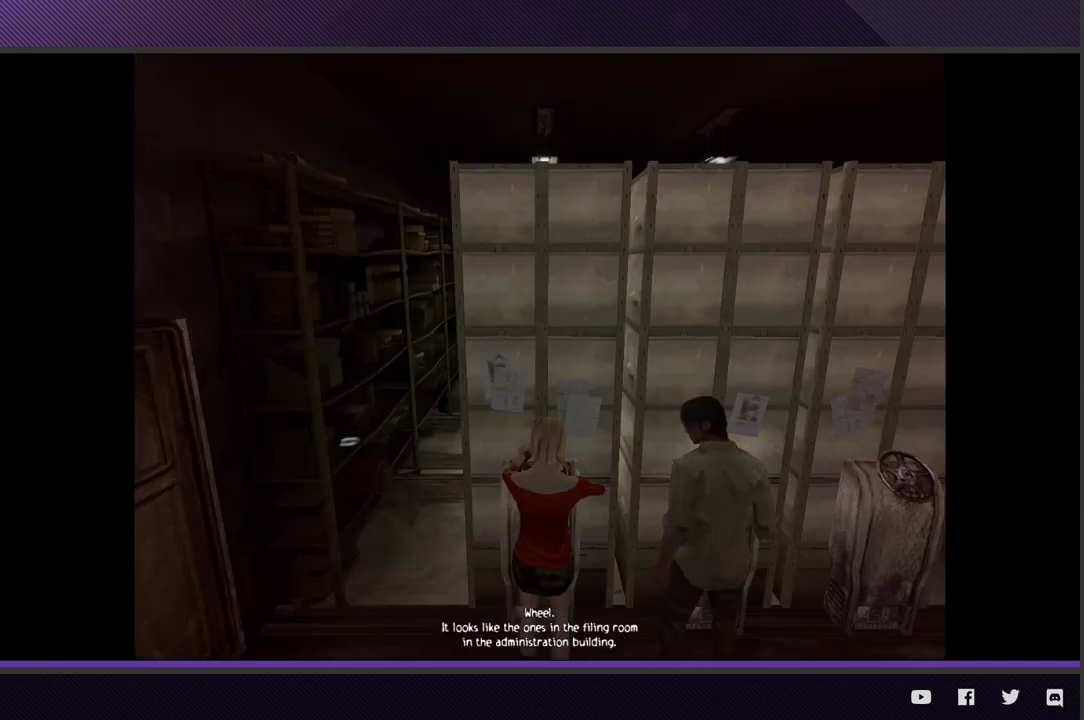
{"buttons": ["L1"], "left_stick": "center", "right_stick": "center"}
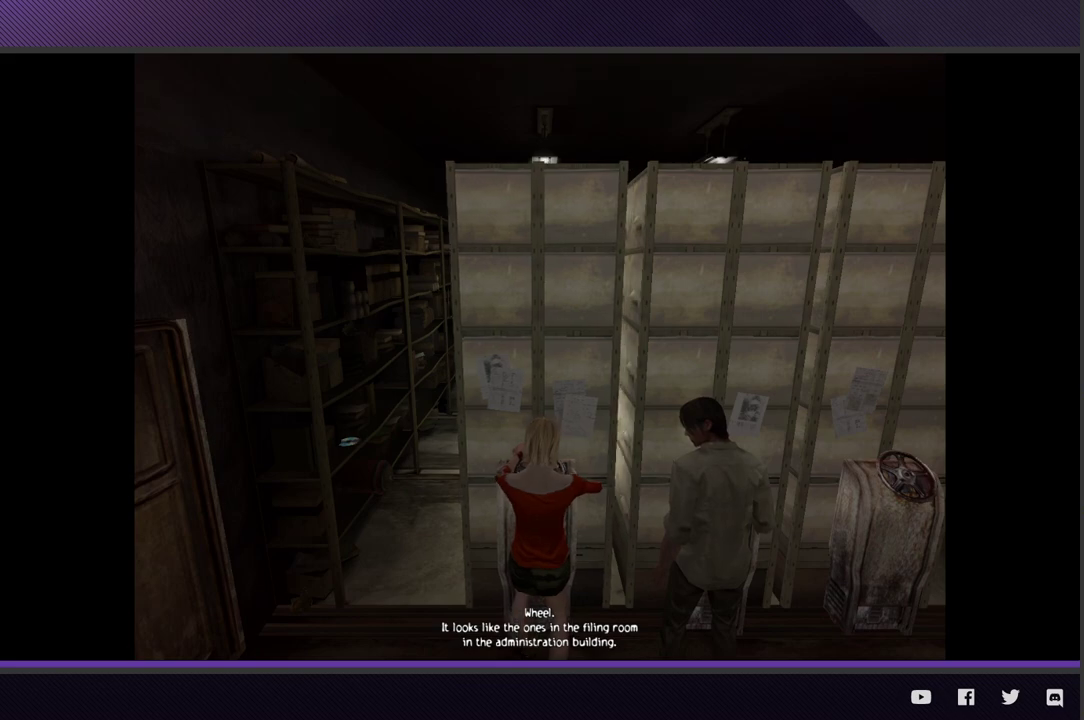
{"buttons": [], "left_stick": "center", "right_stick": "center"}
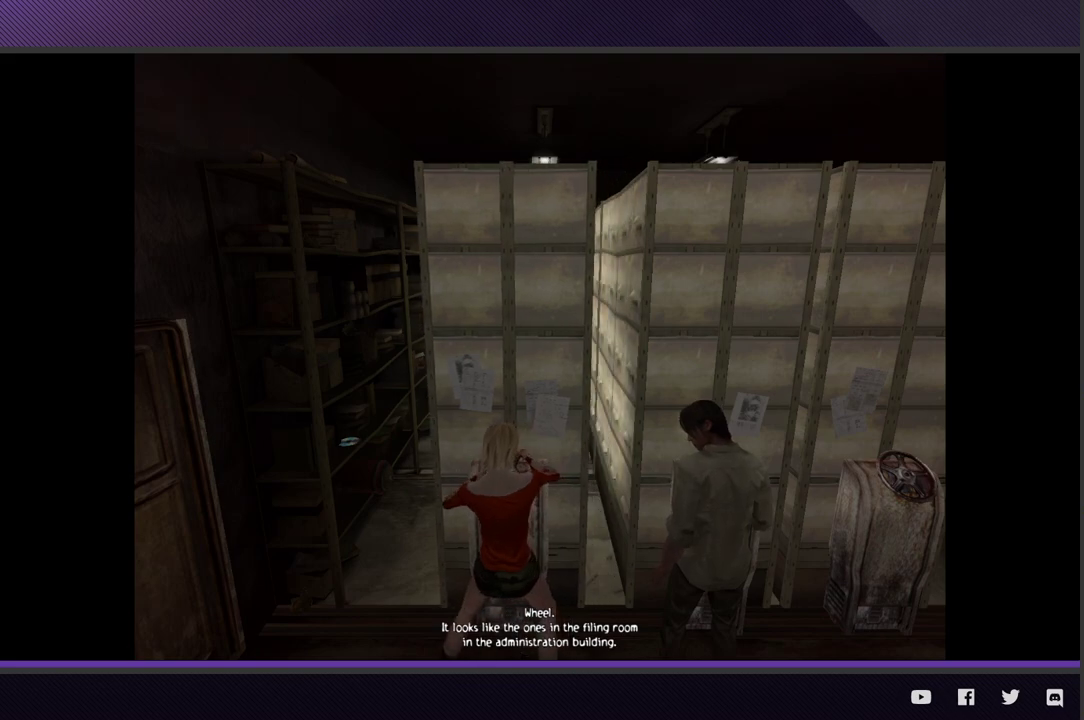
{"buttons": [], "left_stick": "center", "right_stick": "center"}
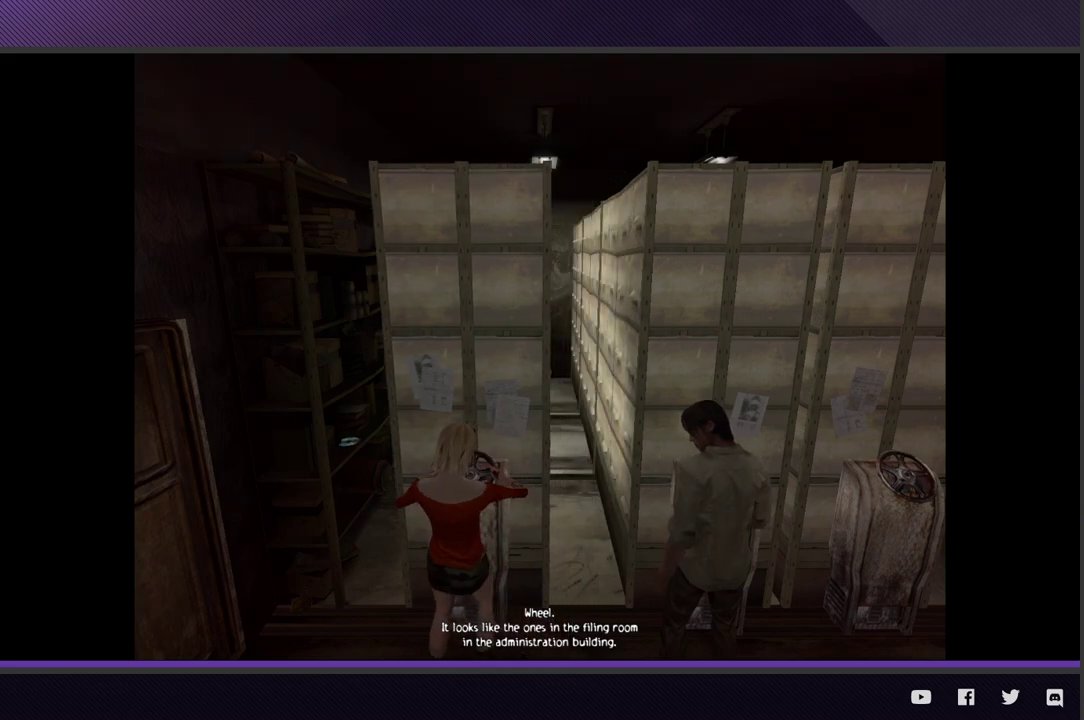
{"buttons": [], "left_stick": "center", "right_stick": "center"}
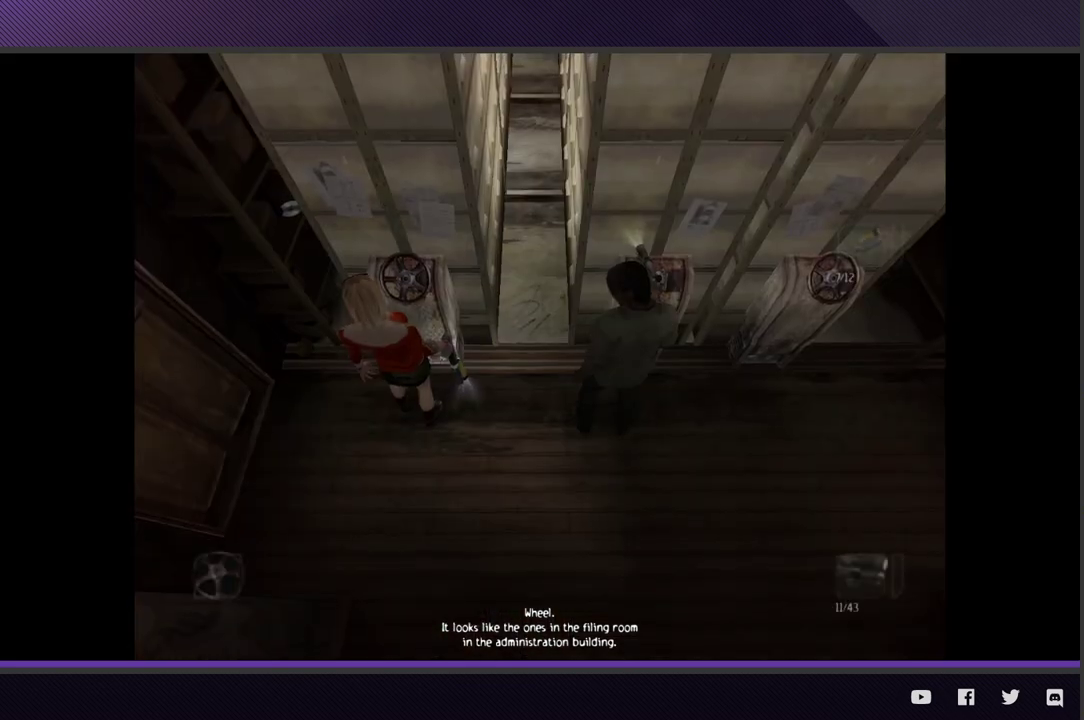
{"buttons": ["A", "L1"], "left_stick": "center", "right_stick": "center"}
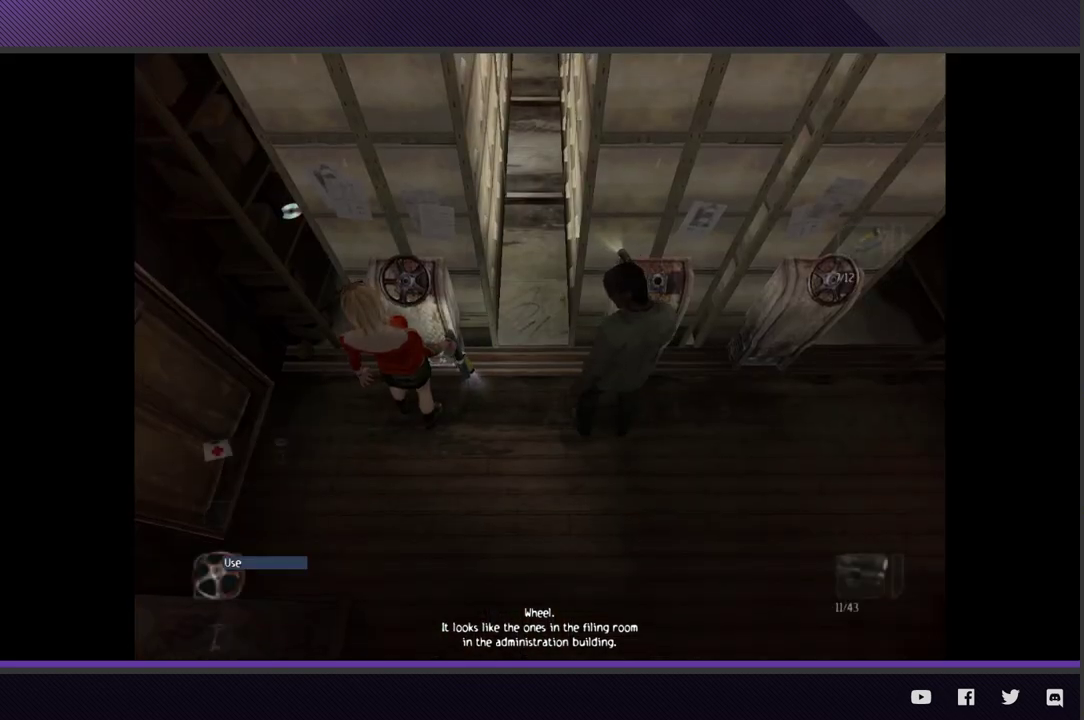
{"buttons": [], "left_stick": "center", "right_stick": "center"}